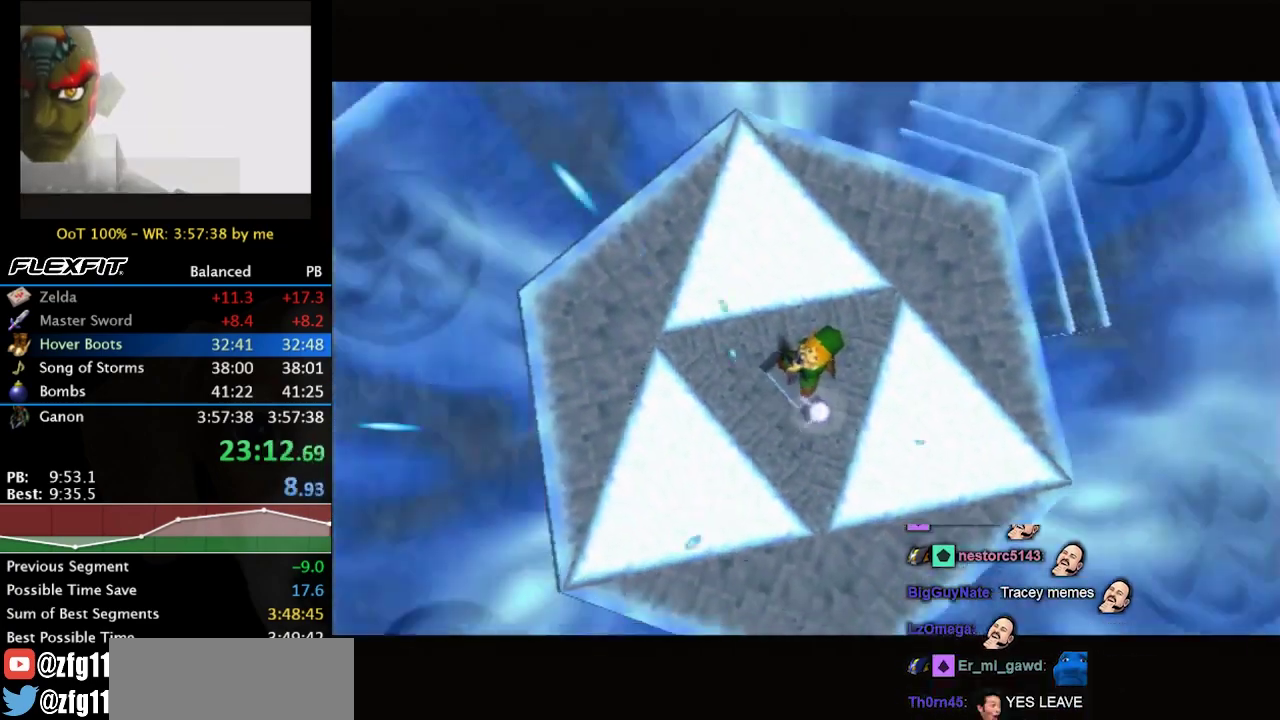
Gameplay with a controller (Nintendo layout); each line is a JSON object with the inputs held at the frame after it. "events" lists button and stick changes between this image and that frame as [ms after this image, input, new state], when the widget could be followed in between. Not read: L3 R3.
{"buttons": ["A", "B"], "left_stick": "center", "right_stick": "center", "events": [[67, "B", "down"], [100, "A", "down"], [167, "A", "up"], [167, "B", "up"], [333, "A", "down"], [333, "B", "down"], [433, "A", "up"], [433, "B", "up"], [500, "A", "down"], [500, "B", "down"]]}
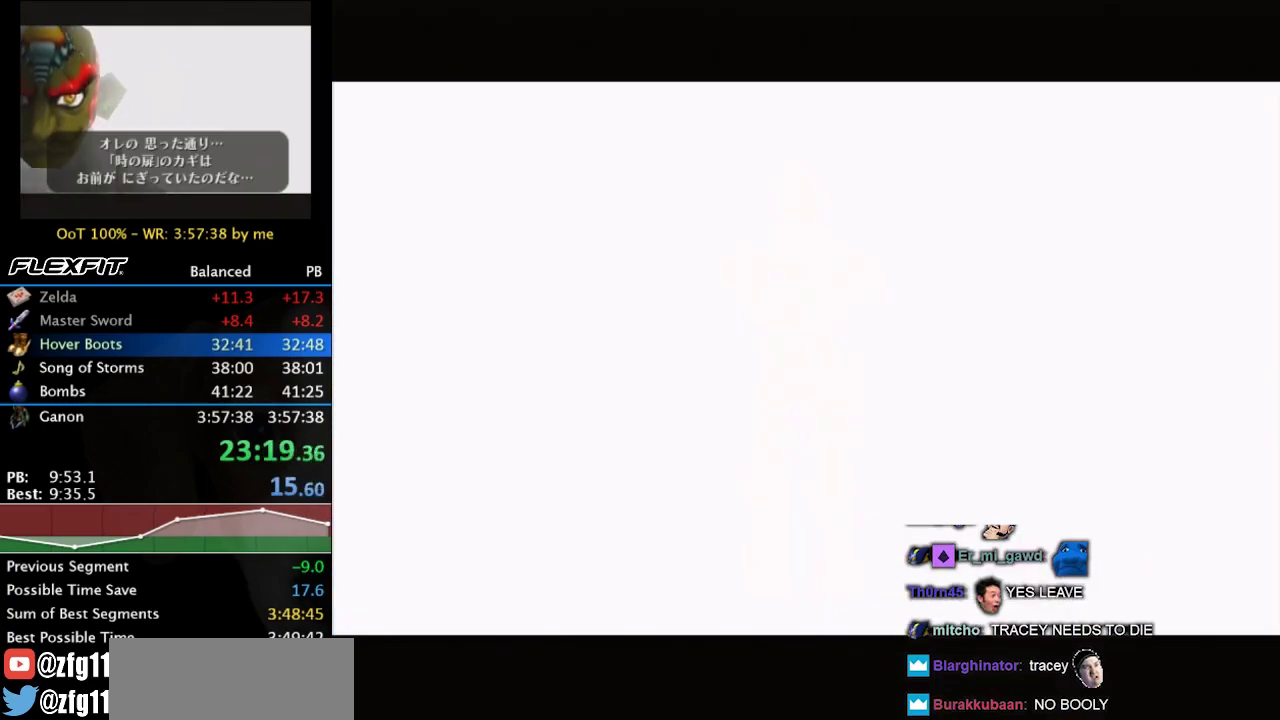
{"buttons": ["A", "B"], "left_stick": "center", "right_stick": "center", "events": [[100, "A", "up"], [100, "B", "up"], [233, "B", "down"], [267, "A", "down"], [333, "A", "up"], [333, "B", "up"], [467, "A", "down"], [467, "B", "down"]]}
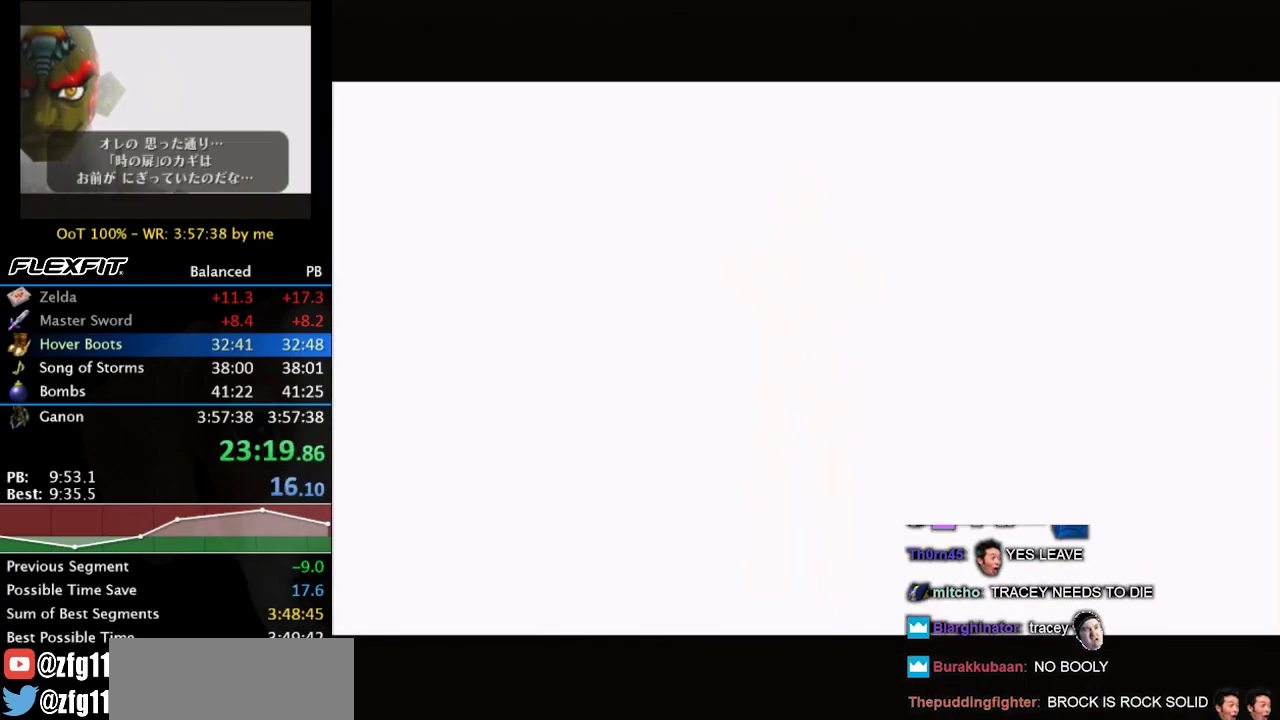
{"buttons": [], "left_stick": "center", "right_stick": "center", "events": [[33, "A", "up"], [33, "B", "up"], [133, "B", "down"], [167, "A", "down"], [233, "A", "up"], [233, "B", "up"], [367, "A", "down"], [367, "B", "down"], [433, "A", "up"], [433, "B", "up"]]}
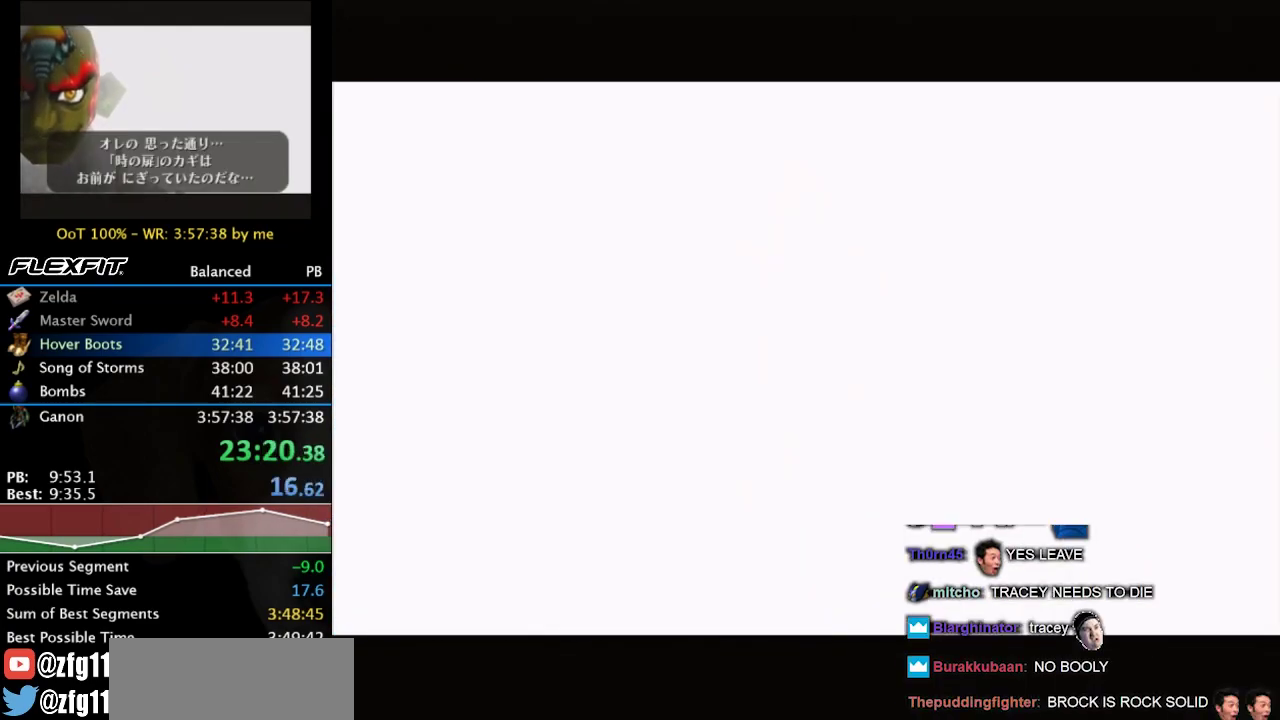
{"buttons": [], "left_stick": "center", "right_stick": "center", "events": [[33, "A", "down"], [33, "B", "down"], [100, "A", "up"], [100, "B", "up"], [200, "A", "down"], [200, "B", "down"], [300, "A", "up"], [300, "B", "up"]]}
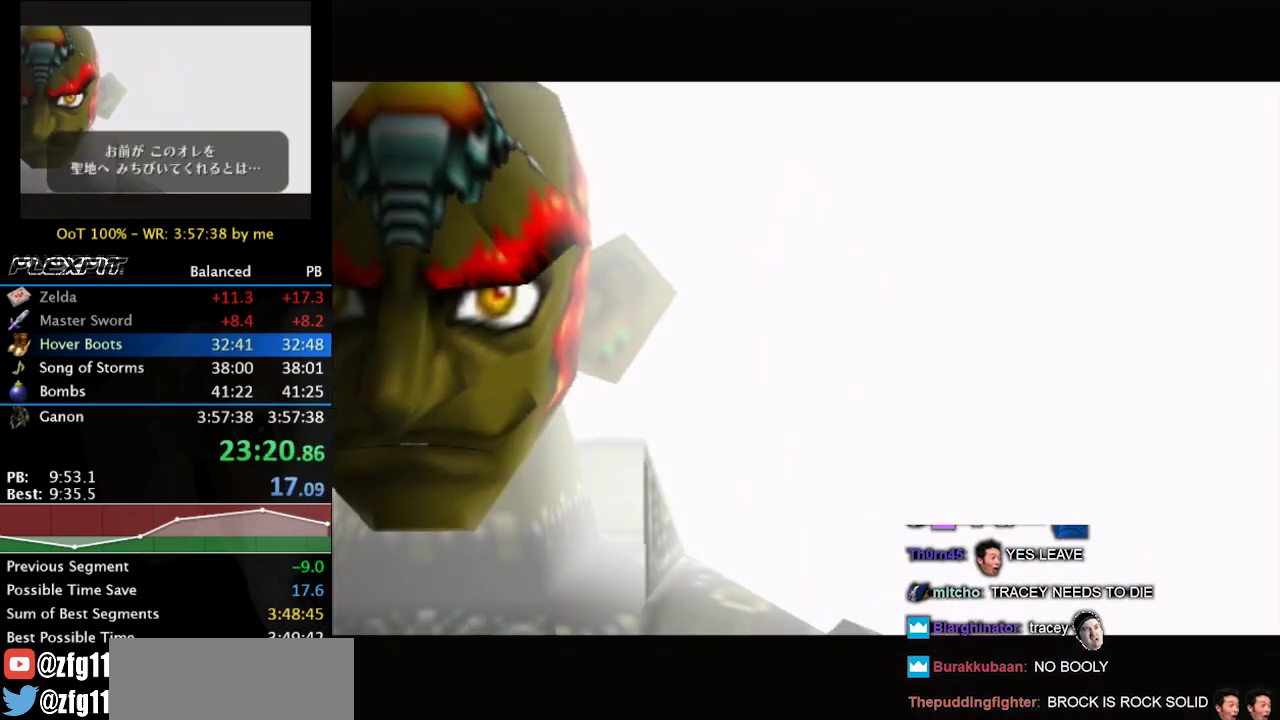
{"buttons": [], "left_stick": "center", "right_stick": "center", "events": [[67, "B", "down"], [133, "B", "up"], [233, "A", "down"], [233, "B", "down"], [300, "A", "up"], [300, "B", "up"]]}
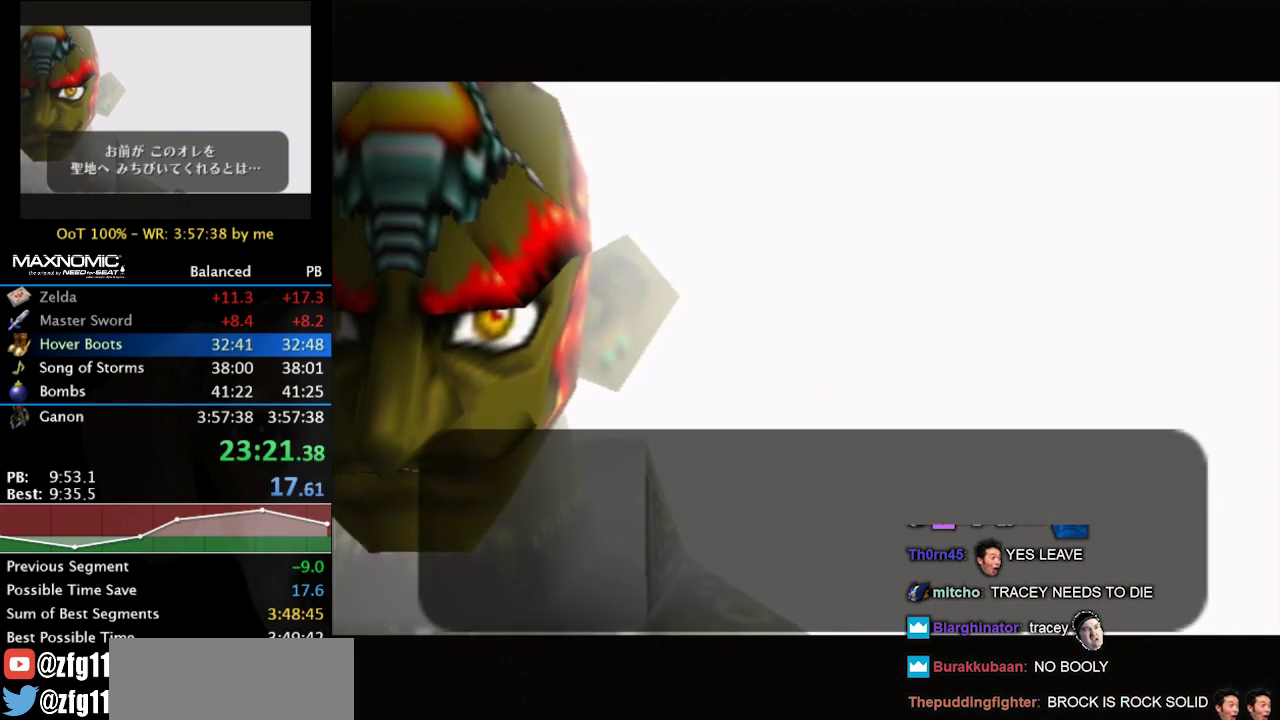
{"buttons": ["A", "B"], "left_stick": "center", "right_stick": "center", "events": [[67, "A", "down"], [67, "B", "down"], [133, "A", "up"], [133, "B", "up"], [267, "A", "down"], [267, "B", "down"], [333, "A", "up"], [333, "B", "up"], [467, "A", "down"], [467, "B", "down"]]}
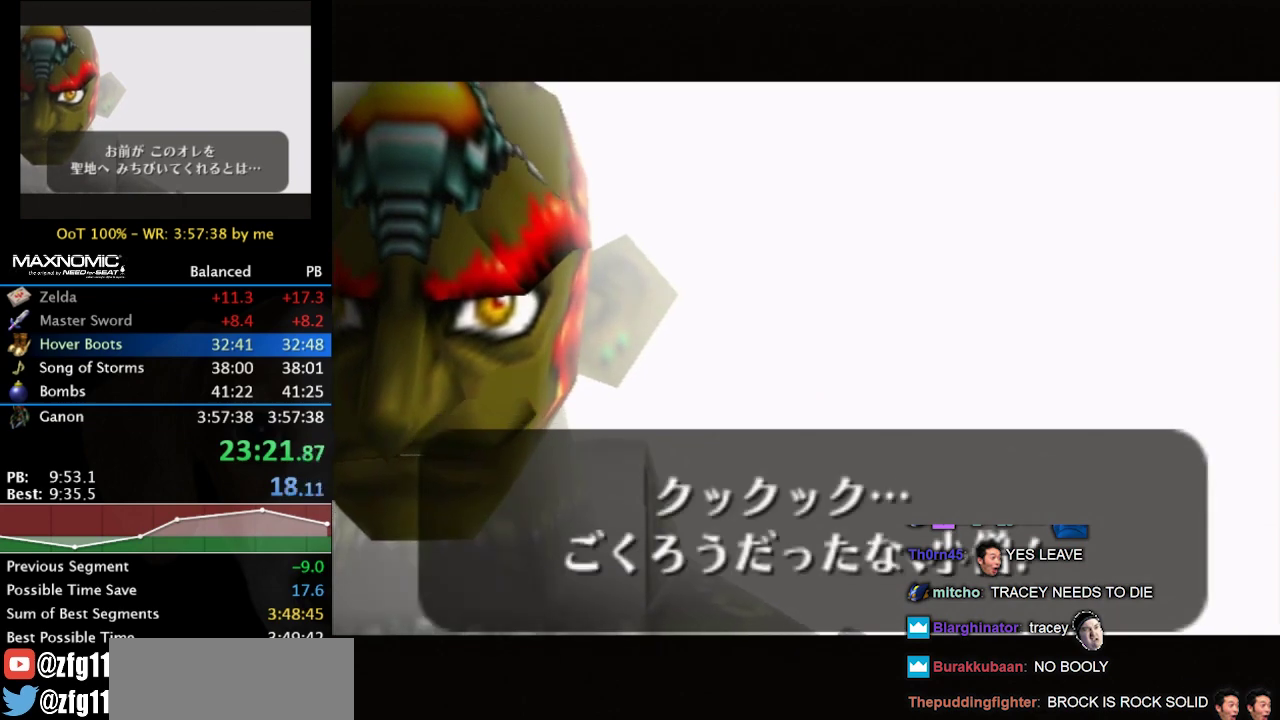
{"buttons": [], "left_stick": "center", "right_stick": "center", "events": [[33, "A", "up"], [33, "B", "up"], [133, "A", "down"], [133, "B", "down"], [200, "A", "up"], [233, "B", "up"], [333, "A", "down"], [333, "B", "down"], [433, "A", "up"], [433, "B", "up"]]}
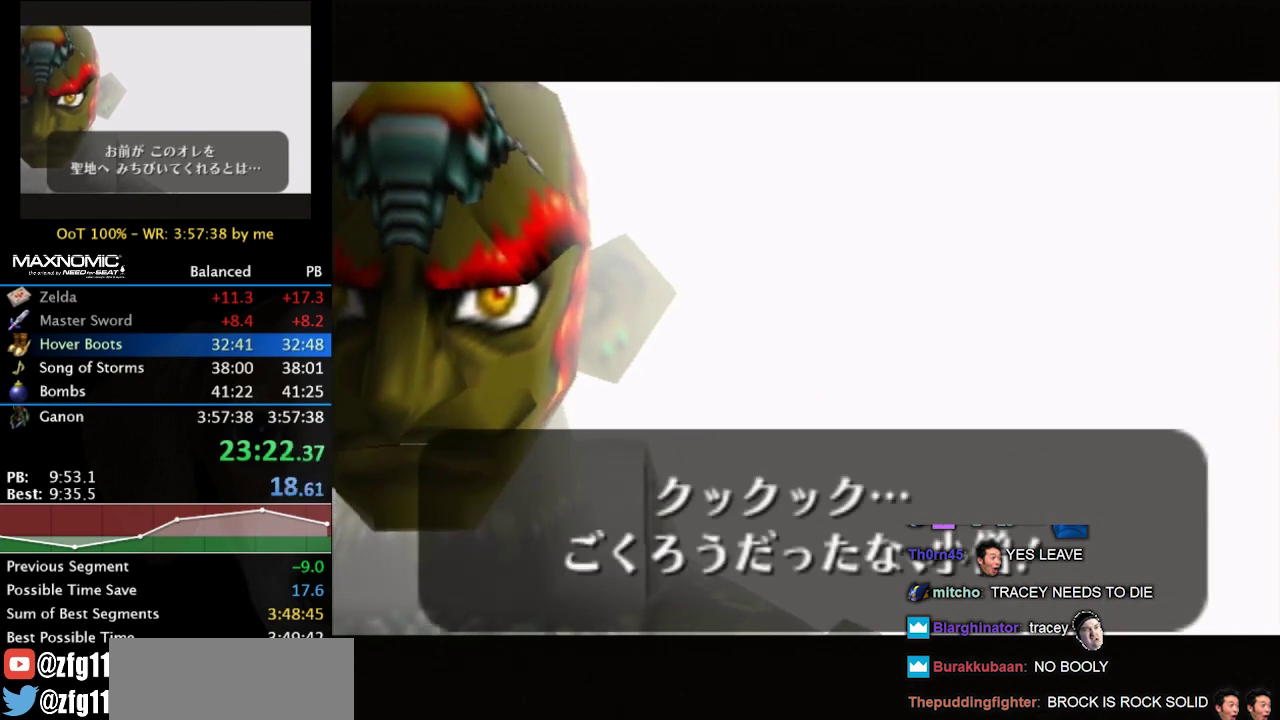
{"buttons": ["A", "B"], "left_stick": "center", "right_stick": "center", "events": [[67, "A", "down"], [67, "B", "down"], [167, "A", "up"], [167, "B", "up"], [300, "A", "down"], [300, "B", "down"]]}
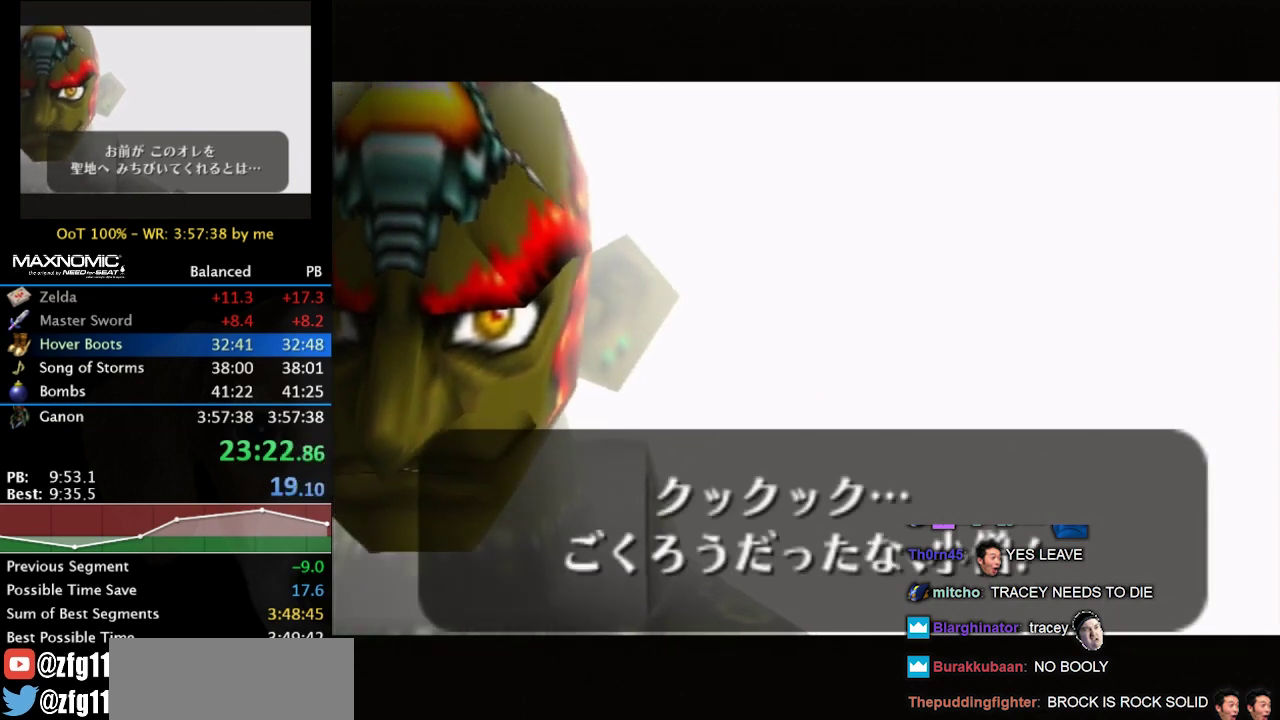
{"buttons": ["A", "B"], "left_stick": "center", "right_stick": "center", "events": [[67, "A", "up"], [100, "B", "up"], [200, "A", "down"], [200, "B", "down"], [300, "A", "up"], [300, "B", "up"], [400, "A", "down"], [400, "B", "down"]]}
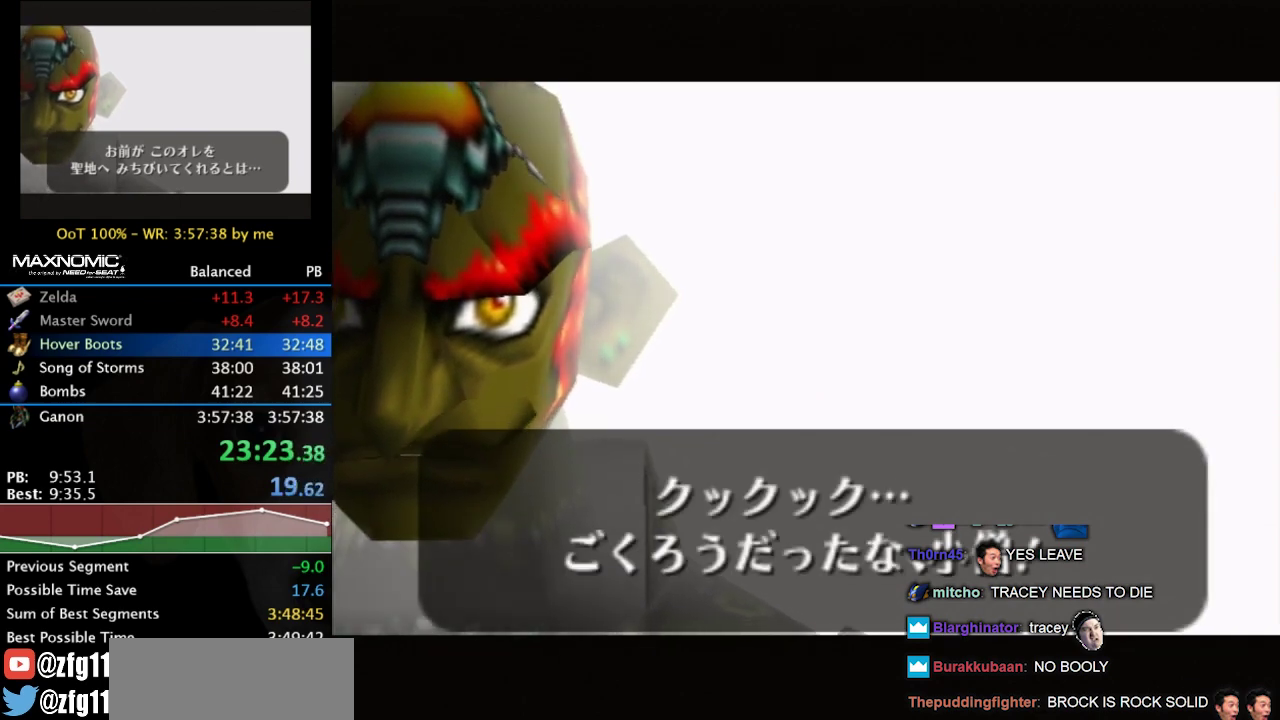
{"buttons": [], "left_stick": "center", "right_stick": "center", "events": [[33, "A", "up"], [33, "B", "up"], [133, "A", "down"], [133, "B", "down"], [233, "A", "up"], [267, "B", "up"], [367, "A", "down"], [367, "B", "down"], [467, "A", "up"], [467, "B", "up"]]}
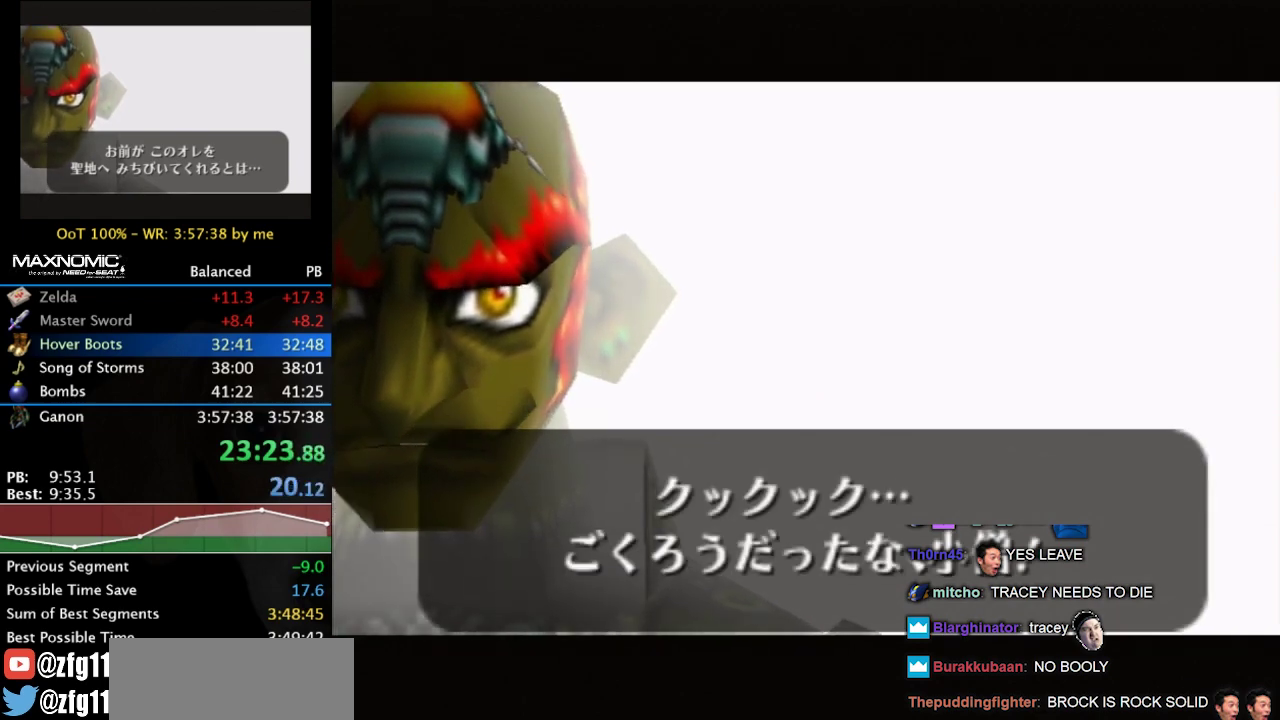
{"buttons": [], "left_stick": "center", "right_stick": "center", "events": [[67, "A", "down"], [67, "B", "down"], [167, "A", "up"], [167, "B", "up"], [300, "A", "down"], [300, "B", "down"], [367, "A", "up"], [400, "B", "up"]]}
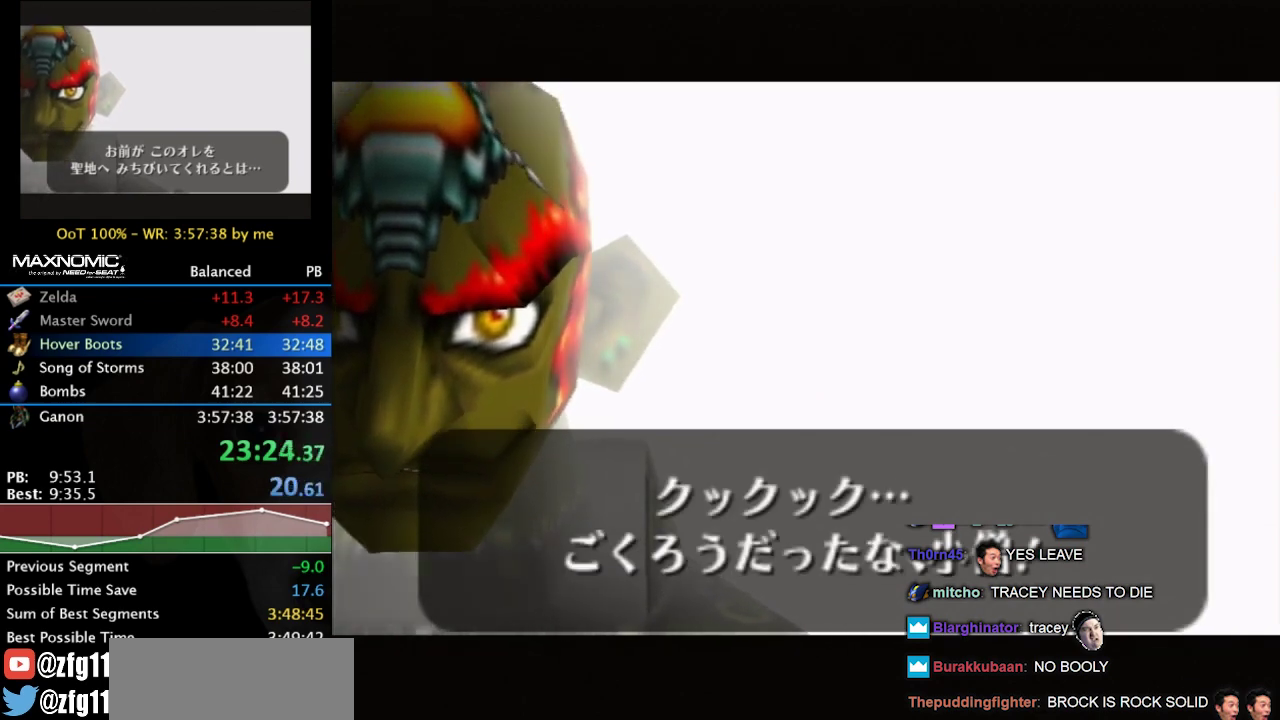
{"buttons": ["A", "B"], "left_stick": "center", "right_stick": "center", "events": [[33, "A", "down"], [33, "B", "down"], [100, "A", "up"], [133, "B", "up"], [233, "B", "down"], [267, "A", "down"], [367, "A", "up"], [400, "B", "up"], [467, "B", "down"], [500, "A", "down"]]}
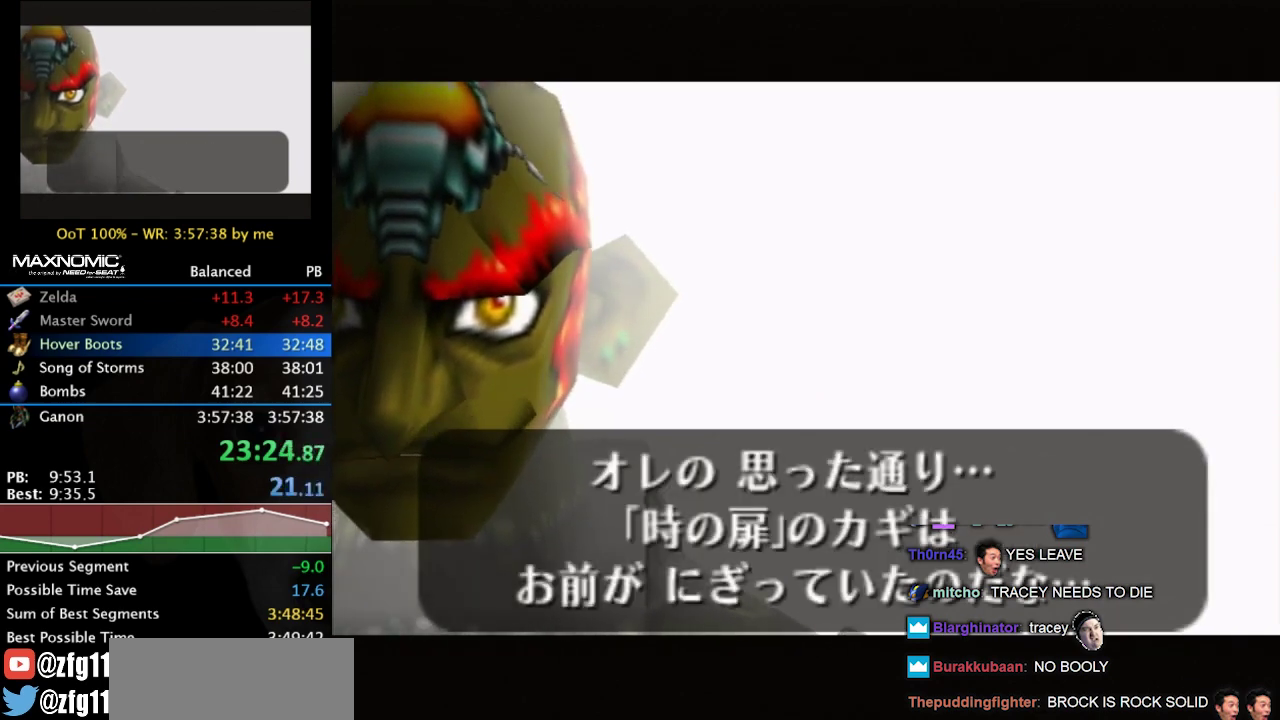
{"buttons": [], "left_stick": "center", "right_stick": "center", "events": [[100, "A", "up"], [100, "B", "up"], [167, "B", "down"], [200, "A", "down"], [300, "A", "up"], [333, "B", "up"], [400, "A", "down"], [400, "B", "down"], [500, "A", "up"], [500, "B", "up"]]}
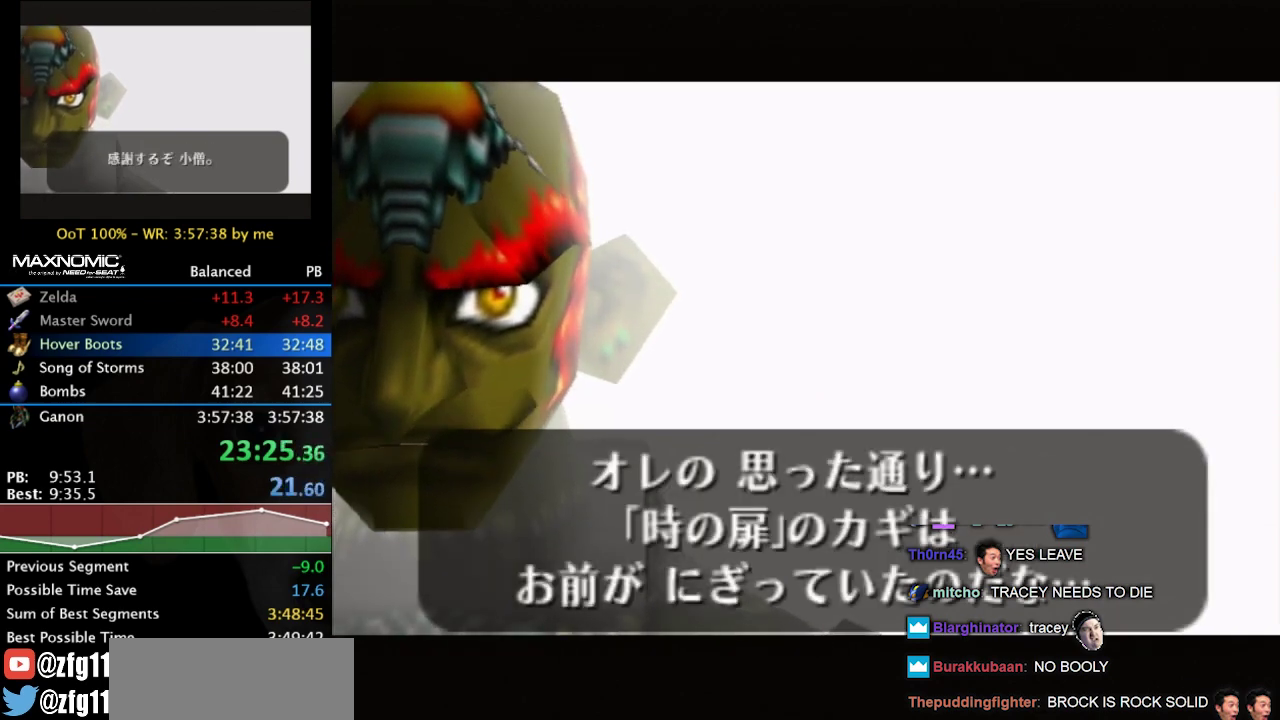
{"buttons": ["B"], "left_stick": "center", "right_stick": "center", "events": [[100, "A", "down"], [100, "B", "down"], [167, "A", "up"], [200, "B", "up"], [300, "A", "down"], [300, "B", "down"], [400, "A", "up"], [400, "B", "up"], [467, "B", "down"]]}